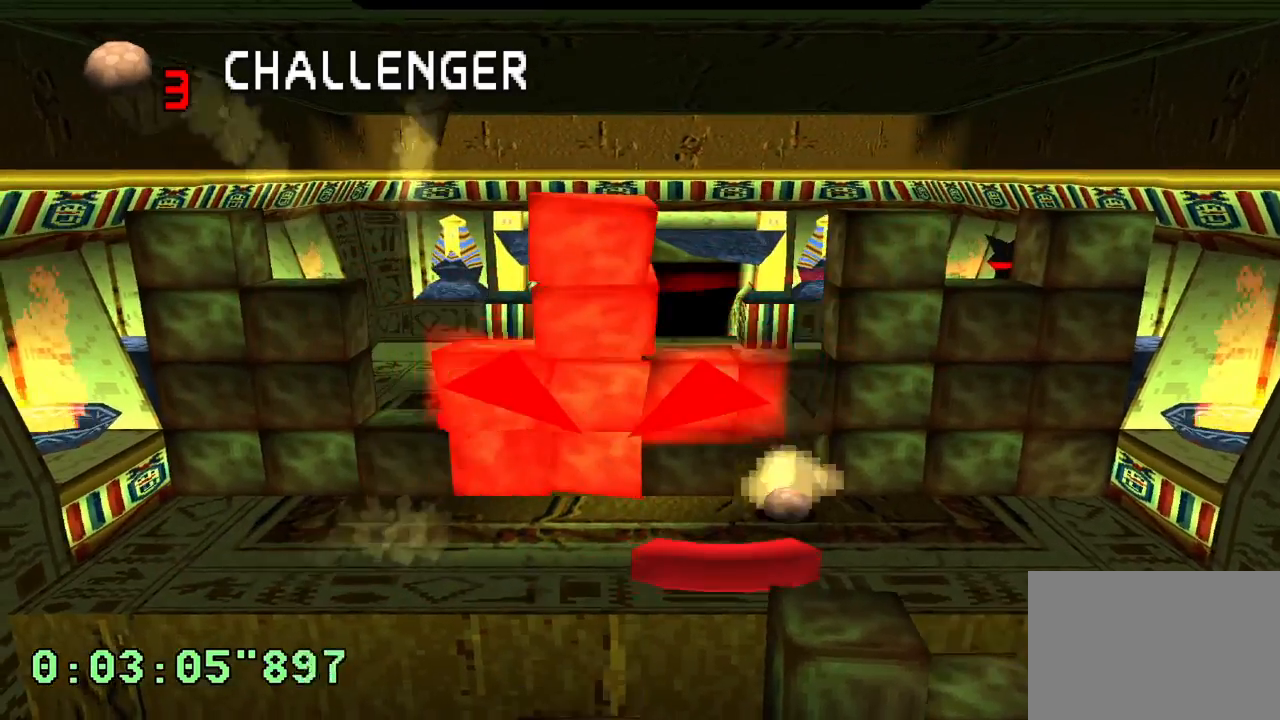
Gameplay with a controller (PlayStation layout); each line is a JSON object with the inputs held at the frame after it (dt_ms = milliseconds from this image to that frame). "events" lists button and stick changes between this image and that frame as [ms after this image, input, new state], when the widget could be followed in between. Not read: L3 R3 SQUARE START.
{"dt_ms": 500, "buttons": ["DPAD_LEFT"], "left_stick": "center", "right_stick": "center", "events": [[17, "DPAD_UP", "down"], [67, "DPAD_UP", "up"], [267, "DPAD_RIGHT", "up"], [333, "DPAD_LEFT", "down"]]}
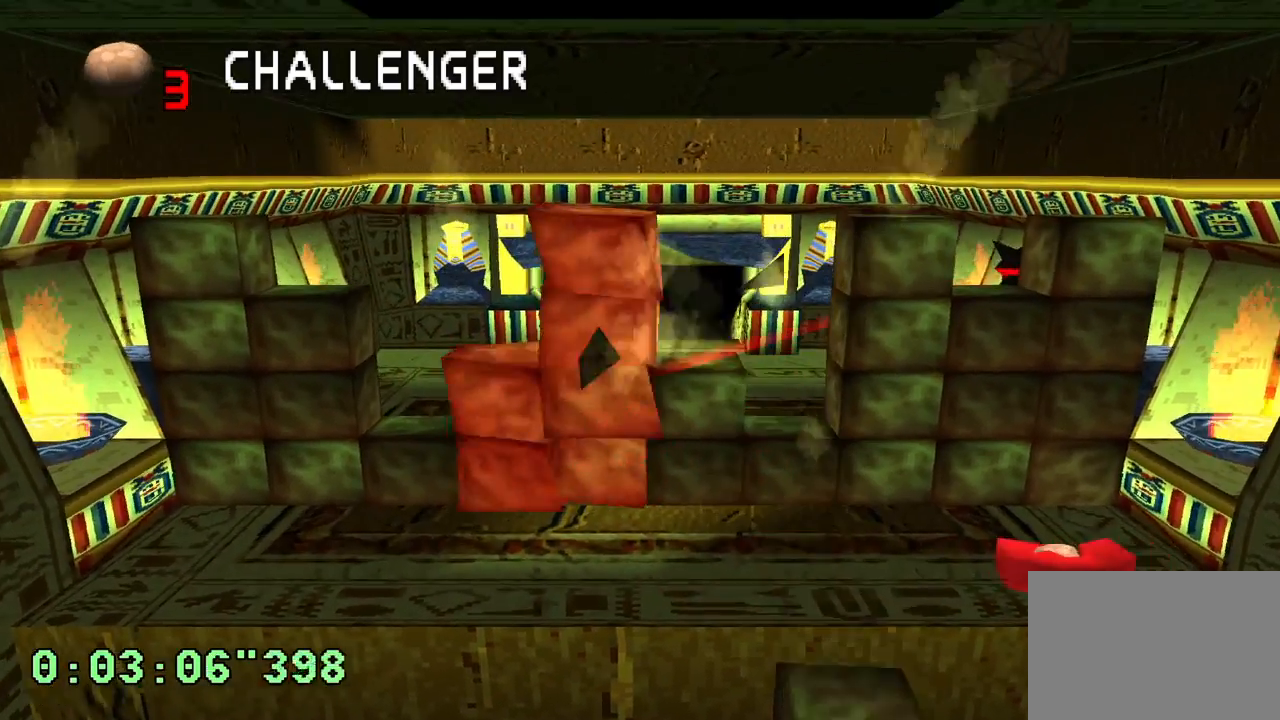
{"dt_ms": 500, "buttons": [], "left_stick": "center", "right_stick": "center", "events": [[233, "DPAD_LEFT", "up"], [317, "DPAD_RIGHT", "down"], [467, "DPAD_RIGHT", "up"]]}
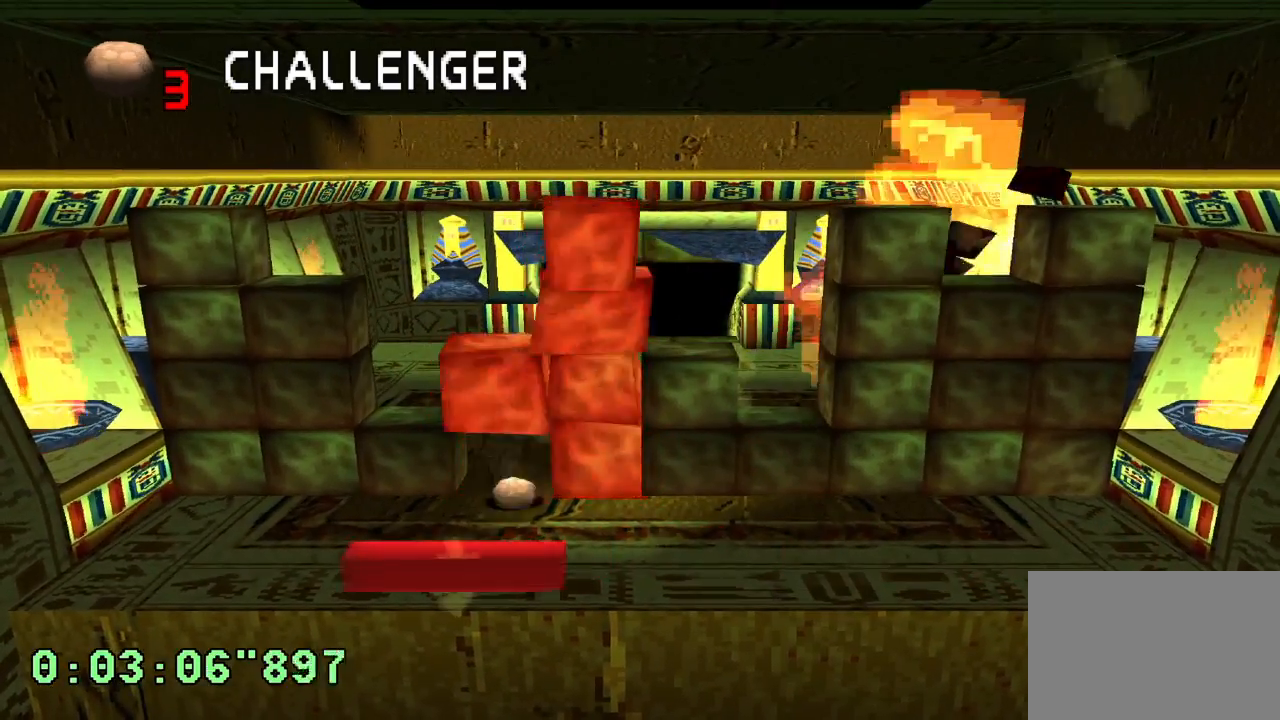
{"dt_ms": 500, "buttons": [], "left_stick": "center", "right_stick": "center", "events": [[283, "DPAD_LEFT", "down"], [333, "DPAD_LEFT", "up"]]}
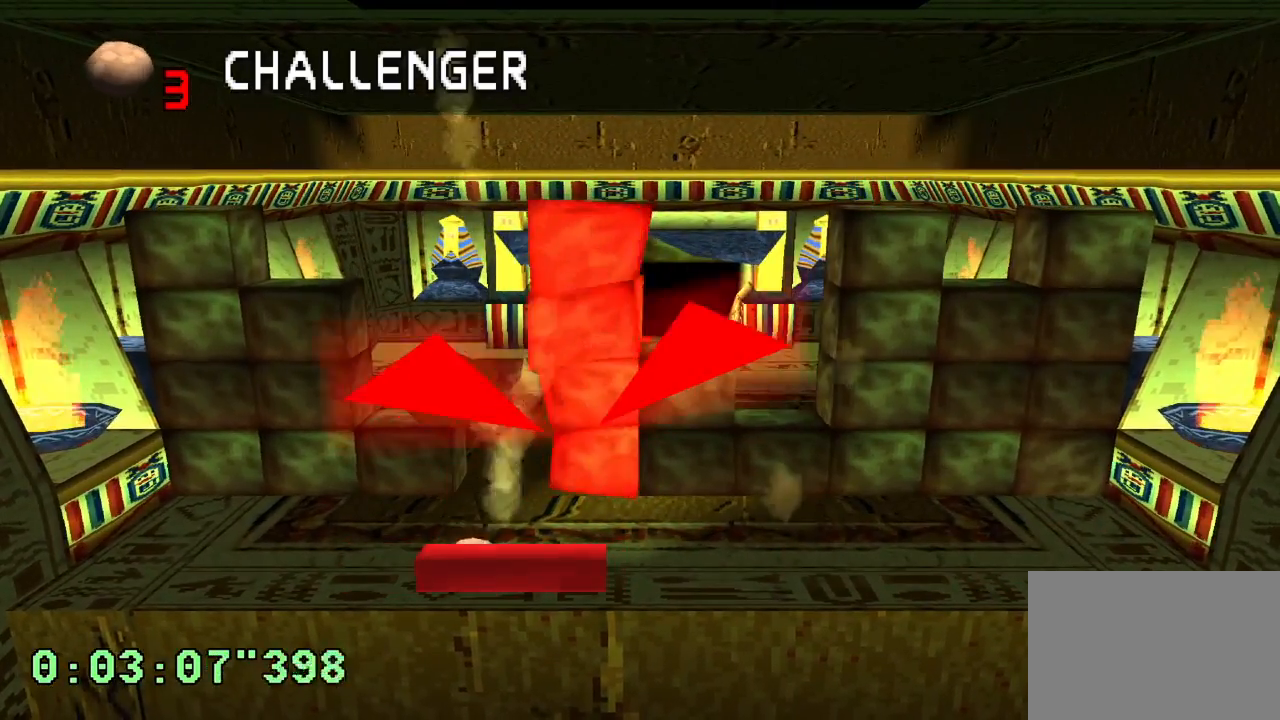
{"dt_ms": 500, "buttons": [], "left_stick": "center", "right_stick": "center", "events": []}
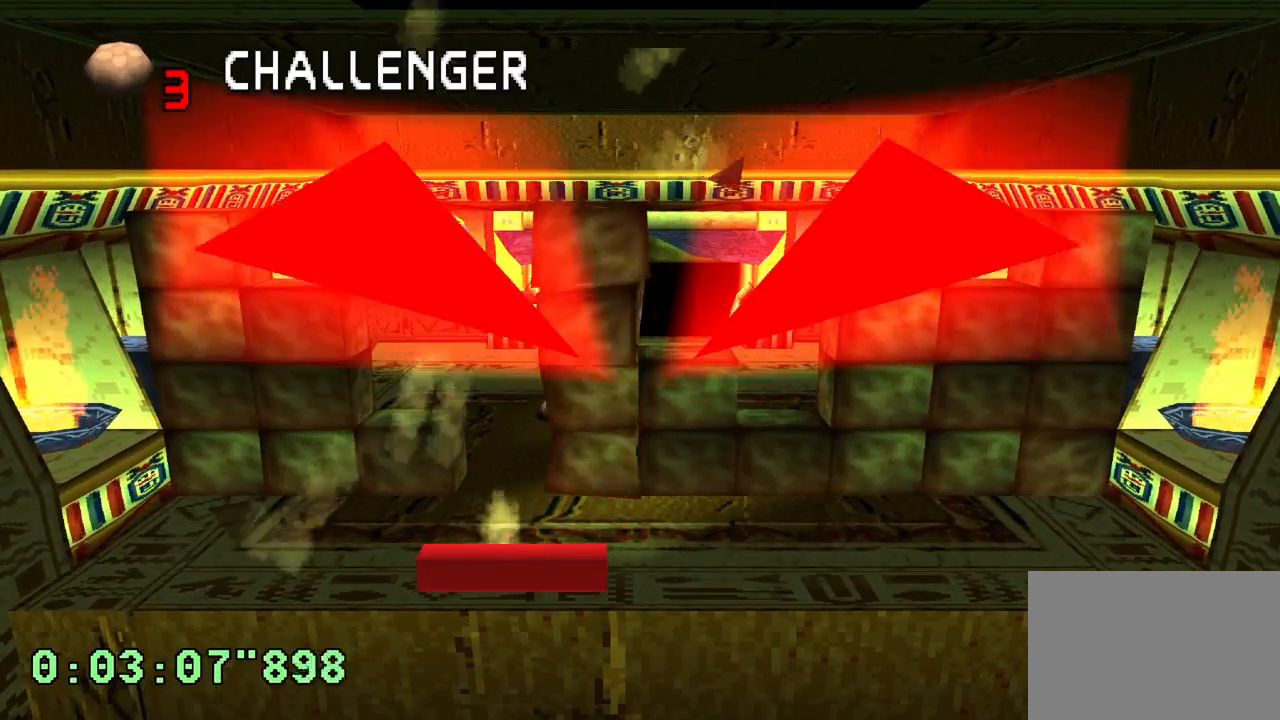
{"dt_ms": 500, "buttons": [], "left_stick": "center", "right_stick": "center", "events": []}
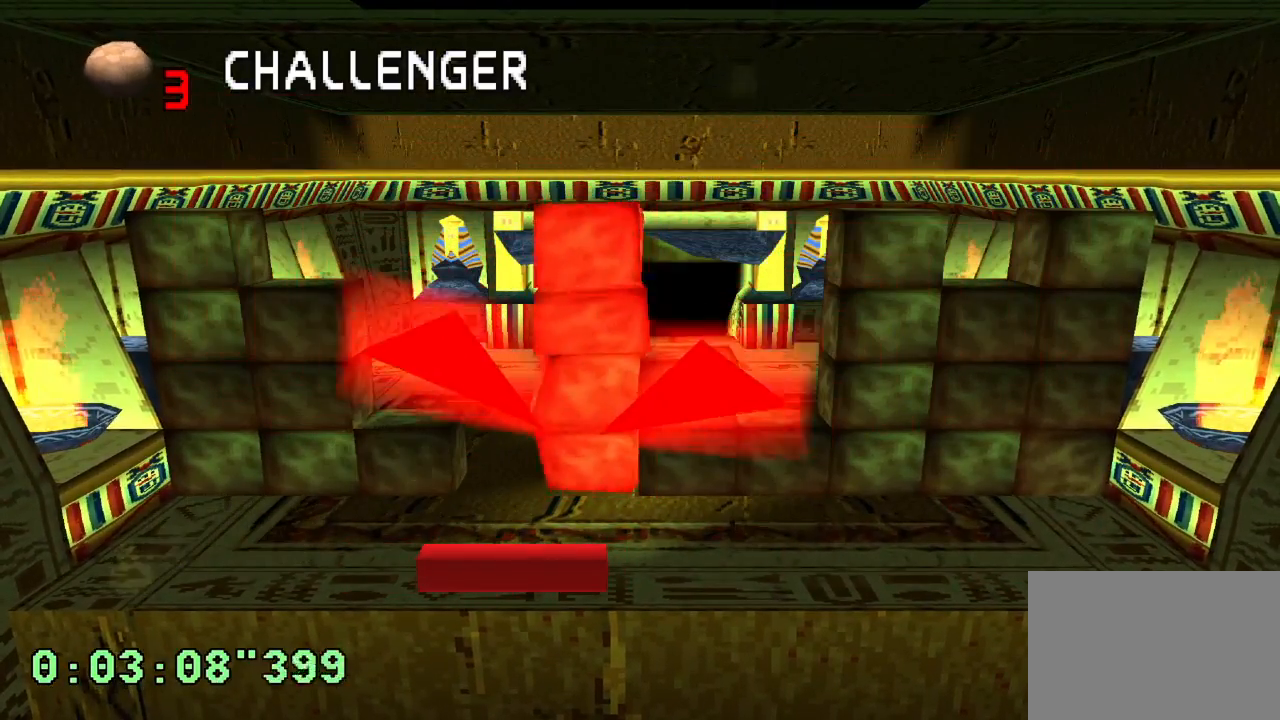
{"dt_ms": 500, "buttons": [], "left_stick": "center", "right_stick": "center", "events": []}
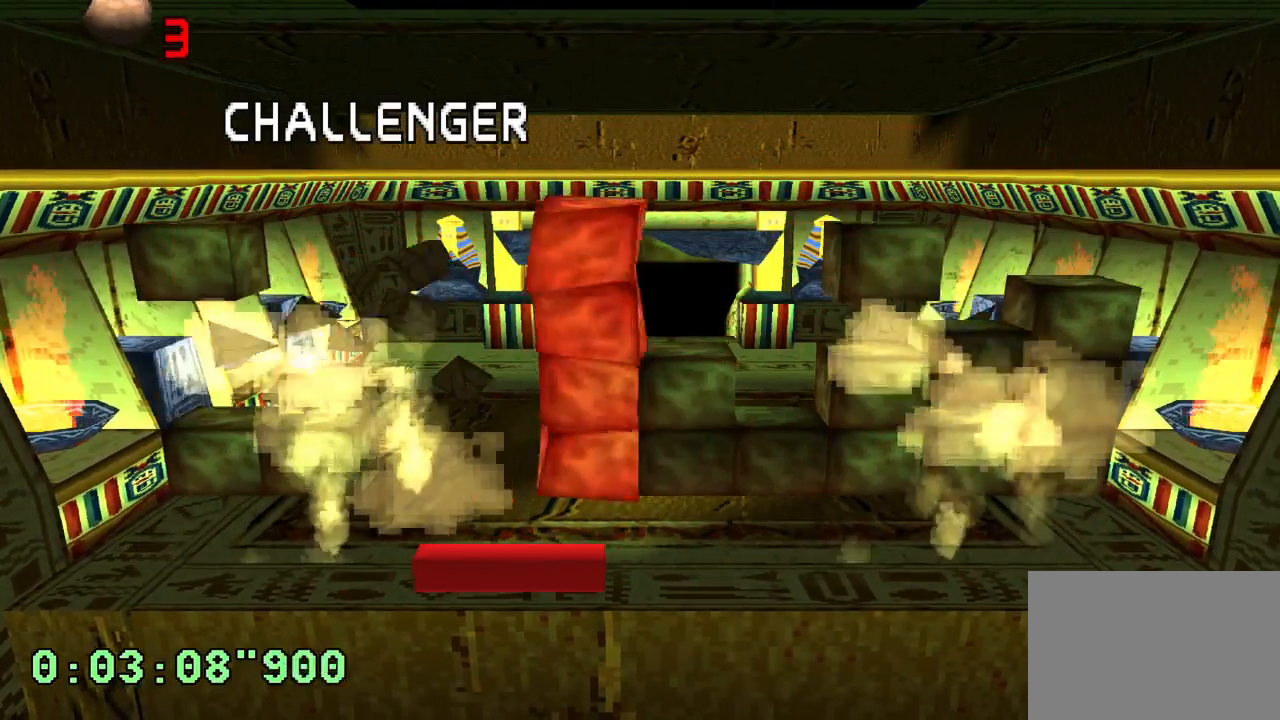
{"dt_ms": 500, "buttons": ["CROSS"], "left_stick": "center", "right_stick": "center", "events": [[400, "CROSS", "down"]]}
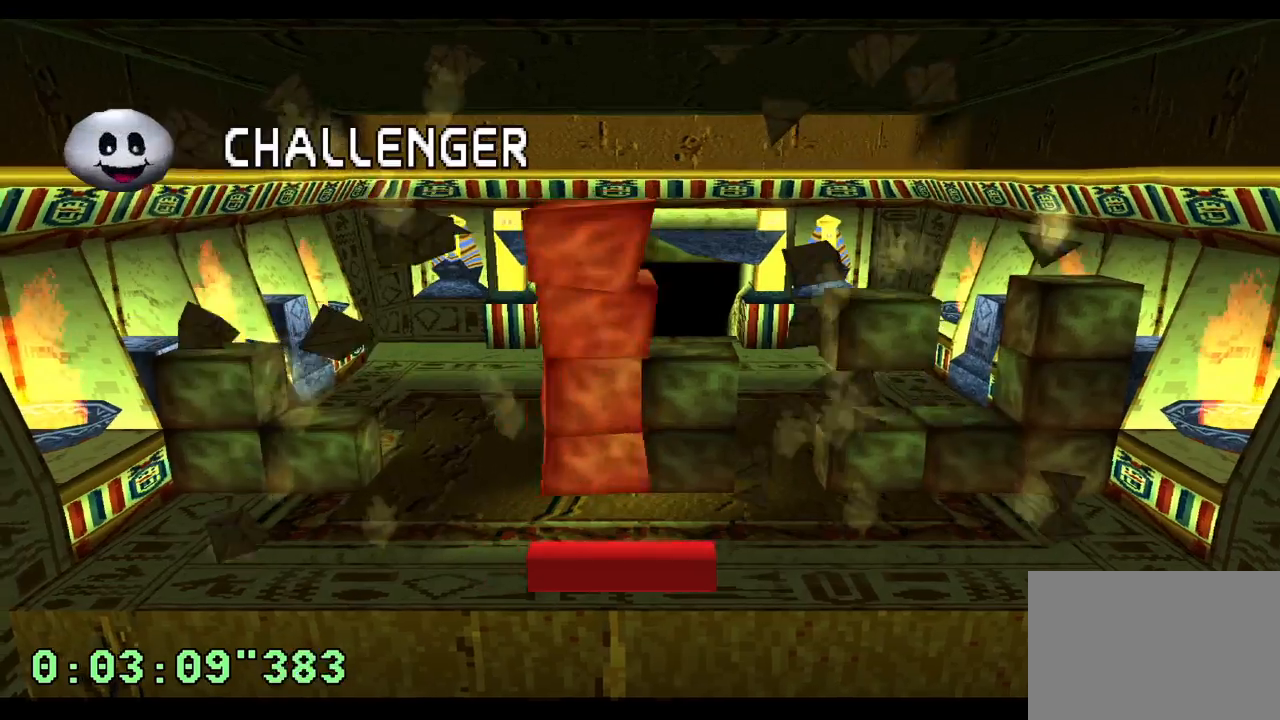
{"dt_ms": 500, "buttons": ["CROSS"], "left_stick": "center", "right_stick": "center", "events": [[17, "CROSS", "up"], [250, "CROSS", "down"], [333, "CROSS", "up"], [467, "CROSS", "down"]]}
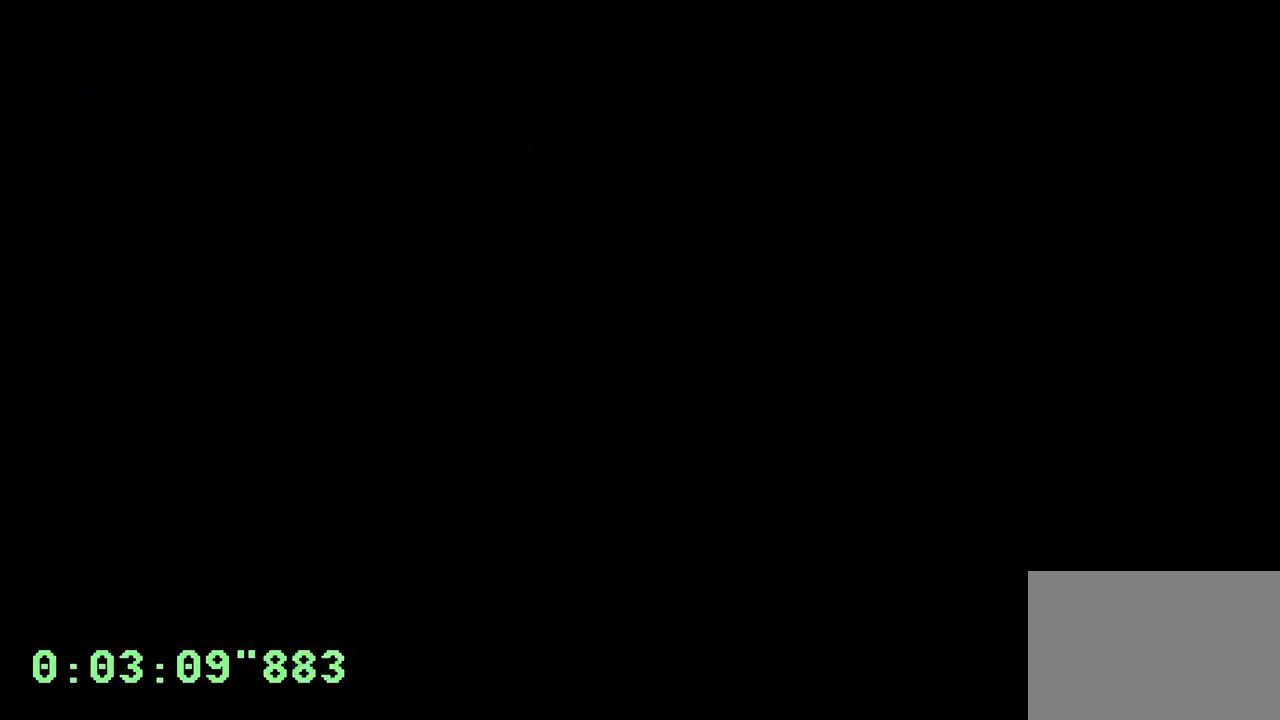
{"dt_ms": 500, "buttons": ["CROSS"], "left_stick": "center", "right_stick": "center", "events": [[67, "CROSS", "up"], [133, "CROSS", "down"], [183, "CROSS", "up"], [283, "CROSS", "down"], [350, "CROSS", "up"], [433, "CROSS", "down"]]}
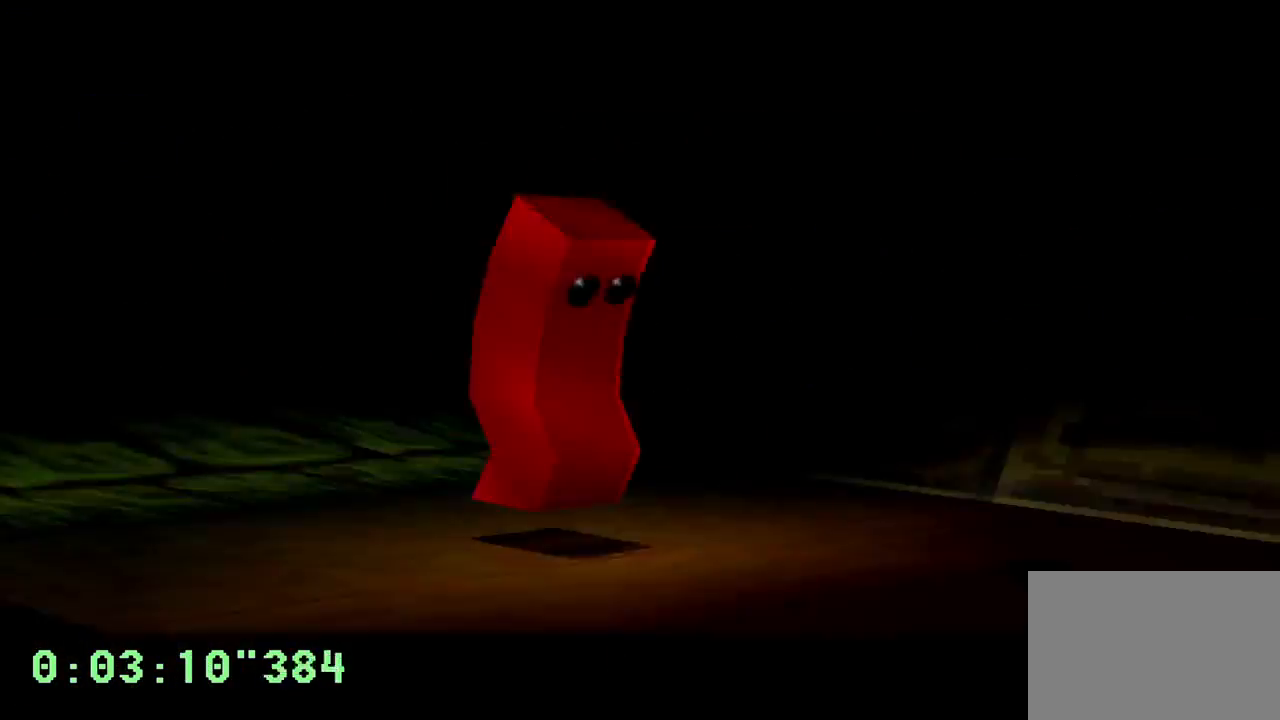
{"dt_ms": 500, "buttons": [], "left_stick": "center", "right_stick": "center", "events": [[50, "CROSS", "up"], [100, "CROSS", "down"], [183, "CROSS", "up"], [250, "CROSS", "down"], [317, "CROSS", "up"], [383, "CROSS", "down"], [467, "CROSS", "up"]]}
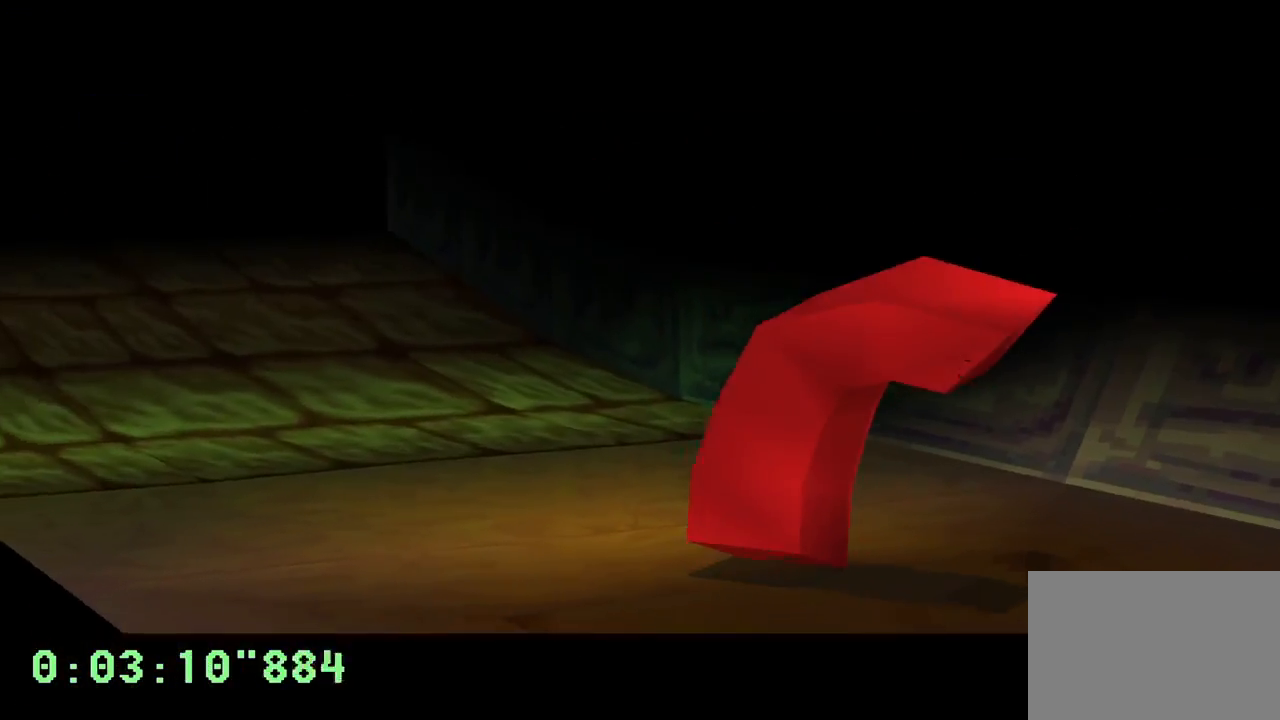
{"dt_ms": 500, "buttons": [], "left_stick": "center", "right_stick": "center", "events": [[33, "CROSS", "down"], [100, "CROSS", "up"], [167, "CROSS", "down"], [250, "CROSS", "up"], [333, "CROSS", "down"], [400, "CROSS", "up"]]}
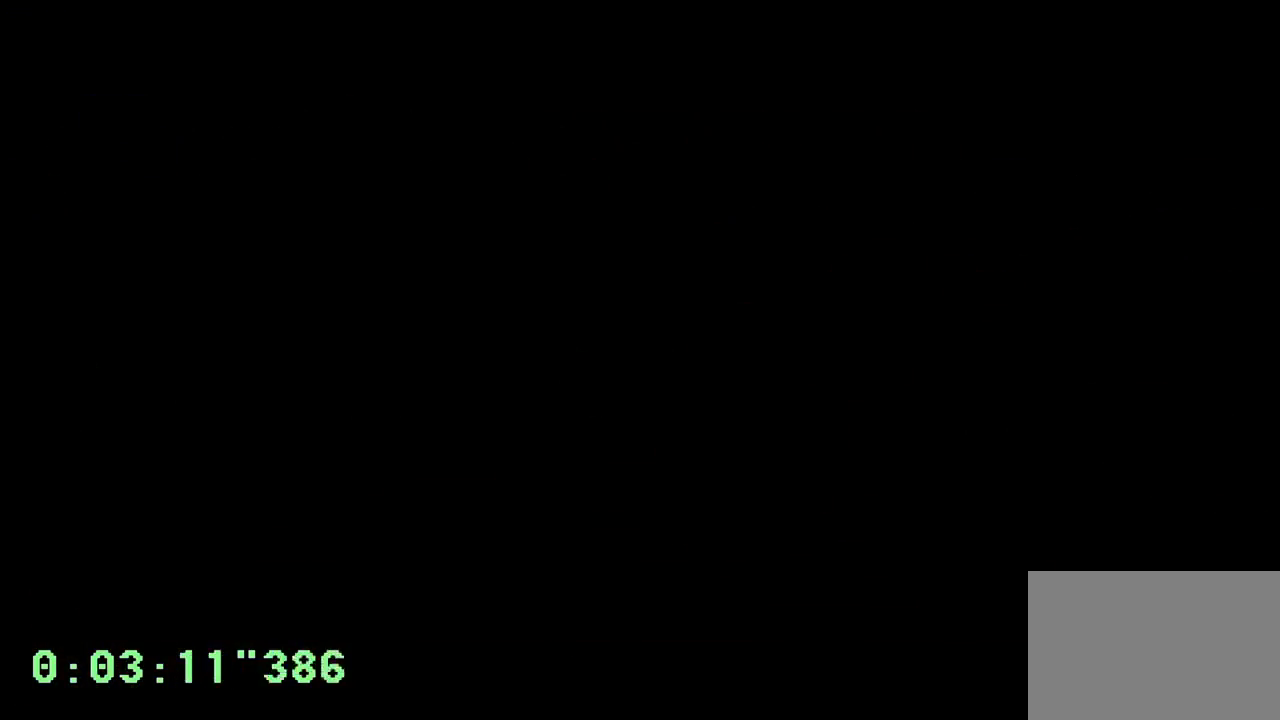
{"dt_ms": 500, "buttons": [], "left_stick": "center", "right_stick": "center", "events": []}
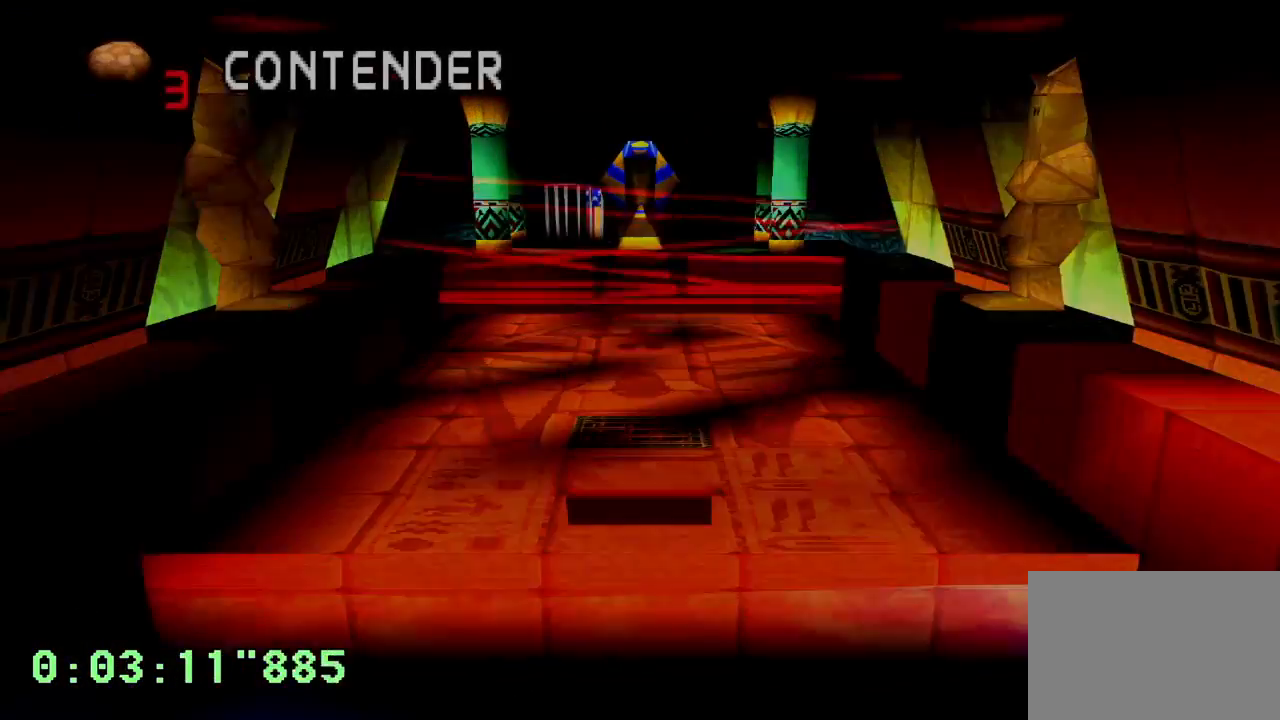
{"dt_ms": 1000, "buttons": ["DPAD_LEFT"], "left_stick": "center", "right_stick": "center"}
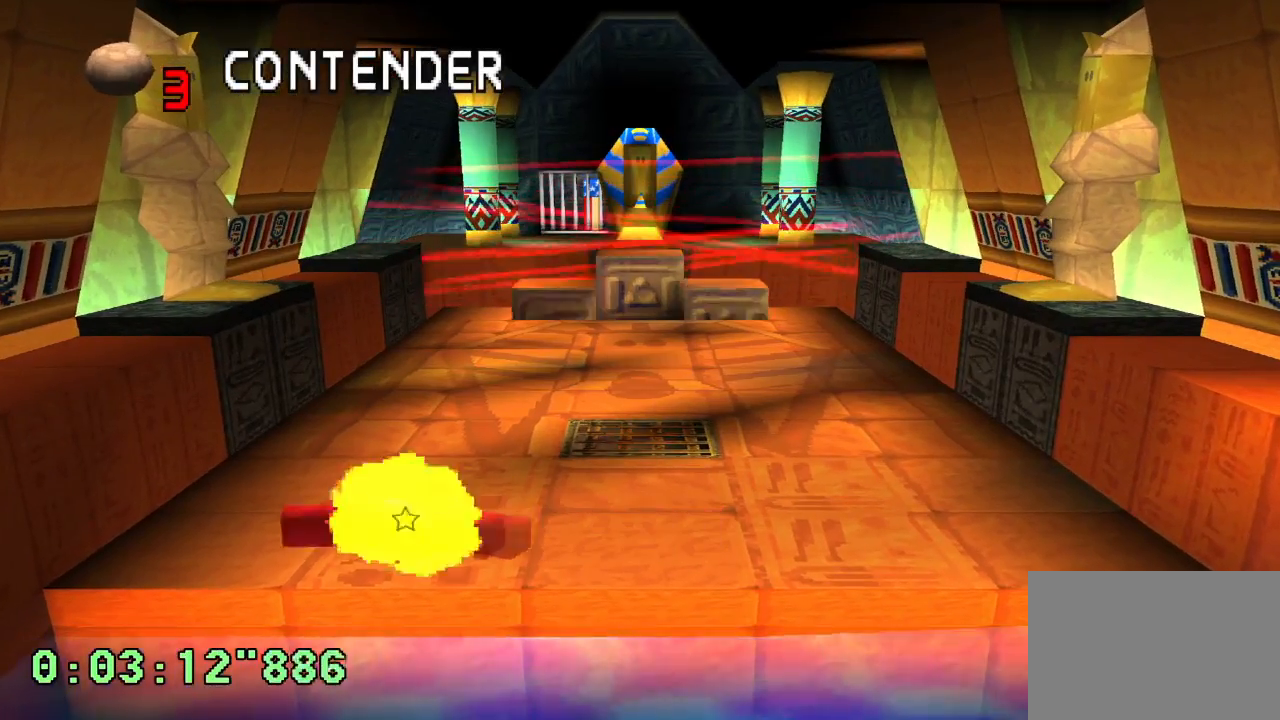
{"dt_ms": 500, "buttons": [], "left_stick": "center", "right_stick": "center", "events": [[117, "CROSS", "down"], [133, "DPAD_LEFT", "up"], [183, "CROSS", "up"]]}
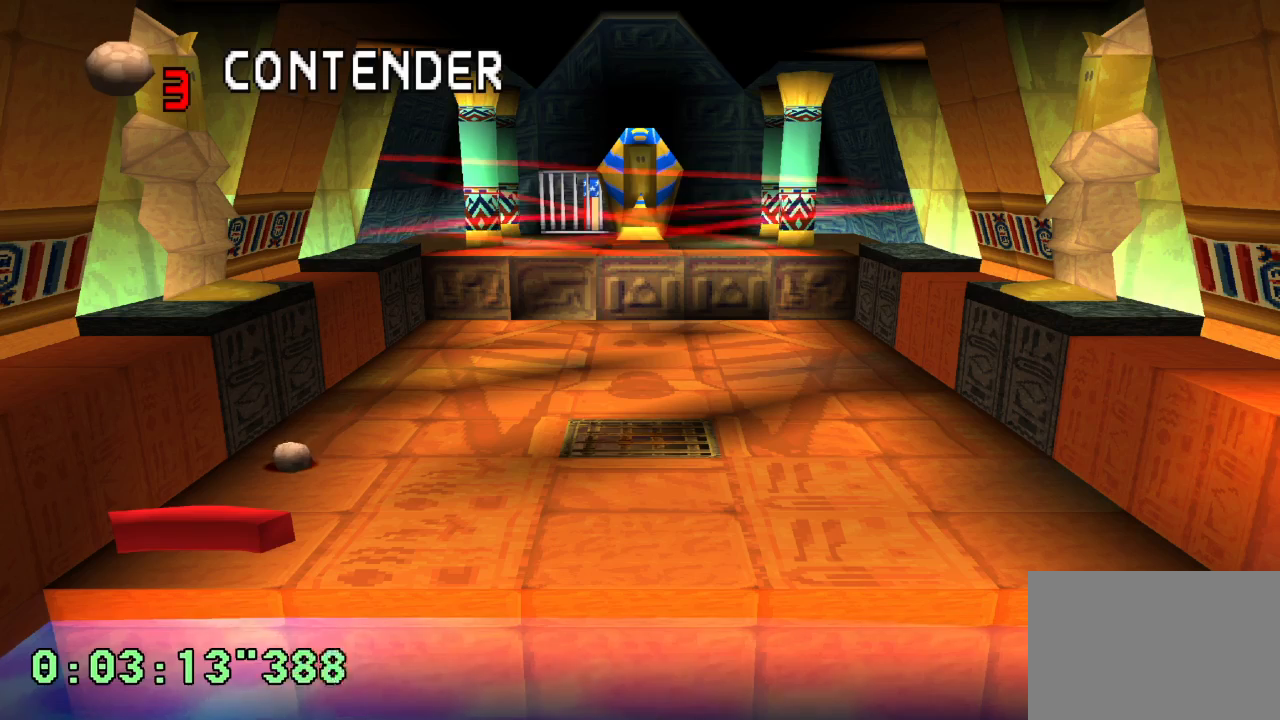
{"dt_ms": 500, "buttons": [], "left_stick": "center", "right_stick": "center", "events": []}
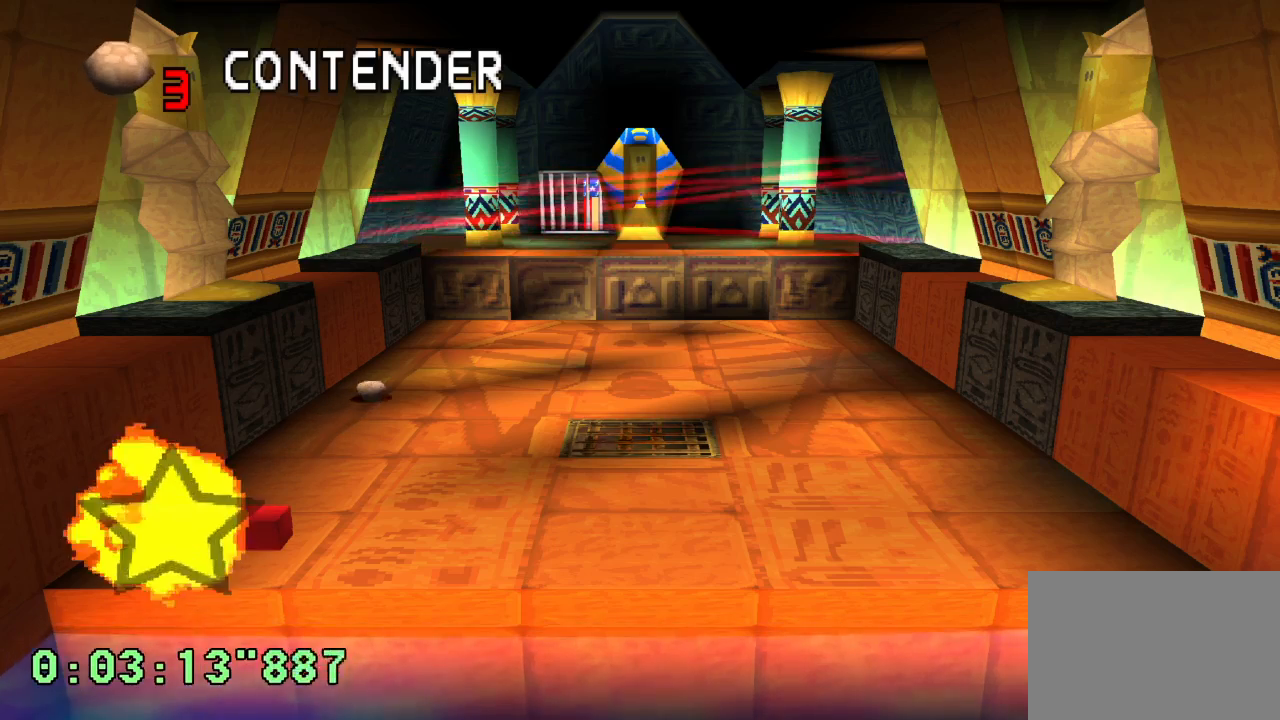
{"dt_ms": 500, "buttons": [], "left_stick": "center", "right_stick": "center", "events": []}
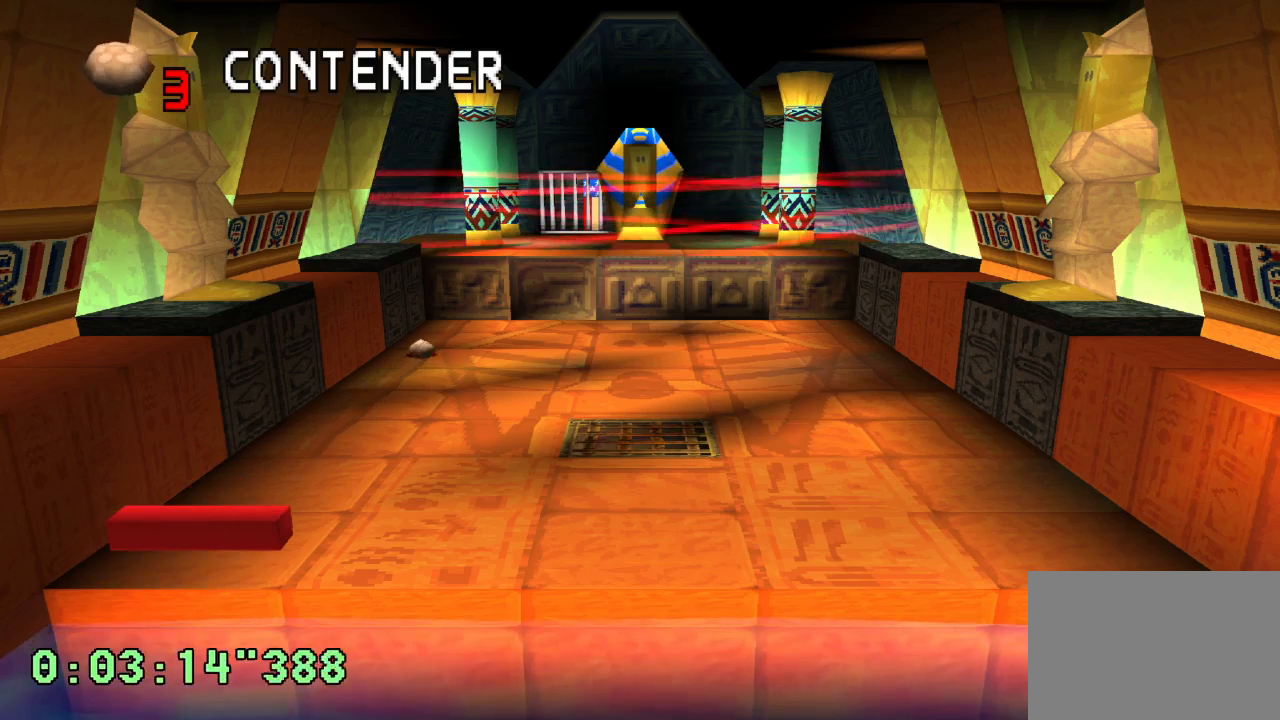
{"dt_ms": 500, "buttons": [], "left_stick": "center", "right_stick": "center", "events": []}
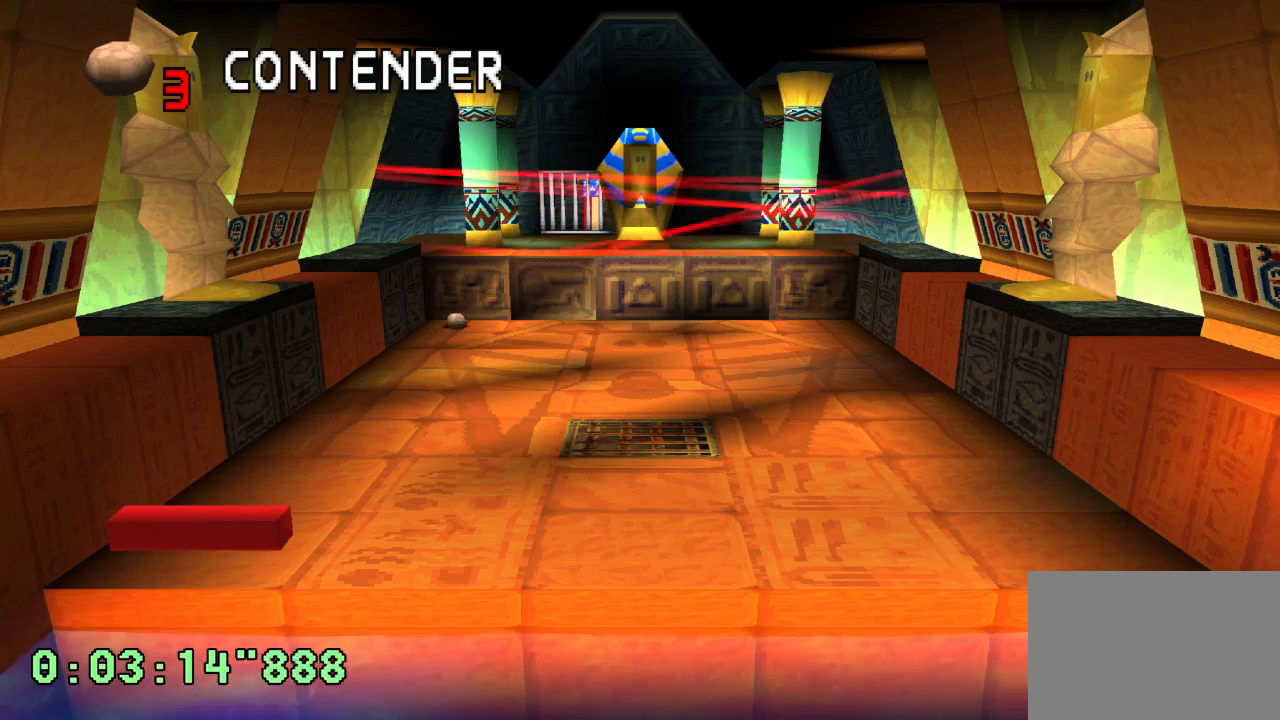
{"dt_ms": 500, "buttons": [], "left_stick": "center", "right_stick": "center", "events": []}
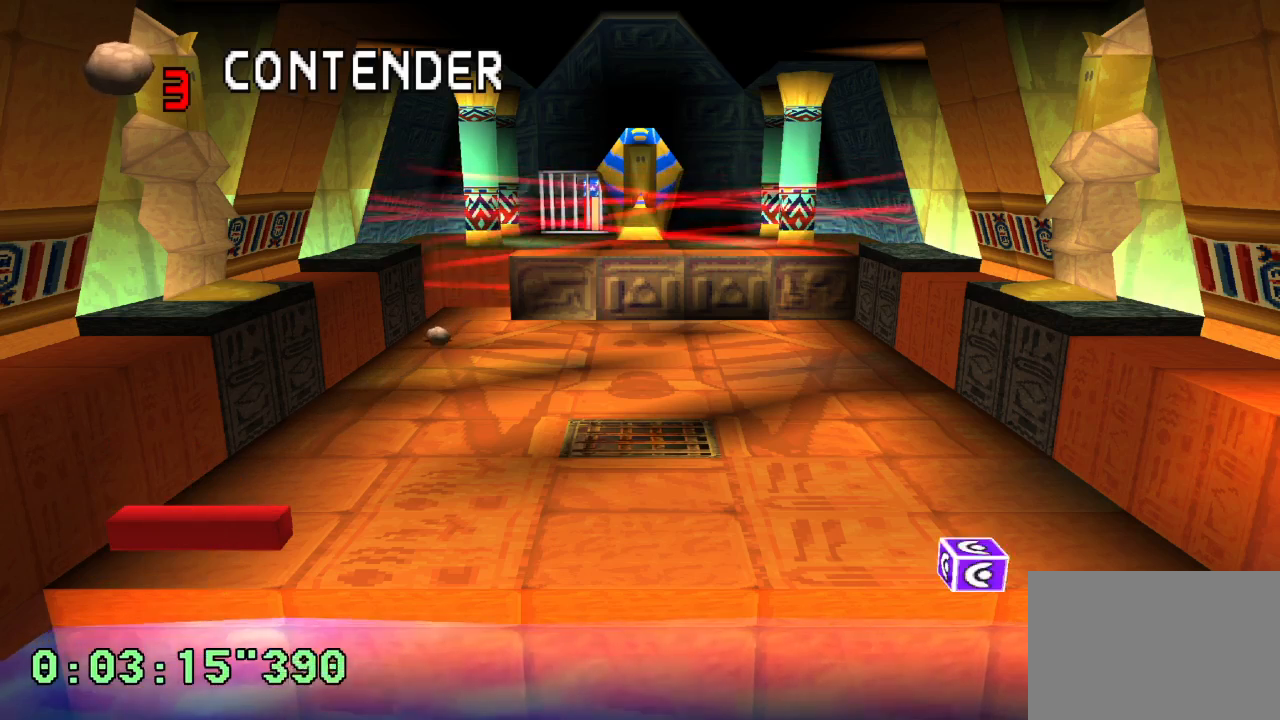
{"dt_ms": 500, "buttons": [], "left_stick": "center", "right_stick": "center", "events": [[100, "R1", "down"], [200, "R1", "up"], [417, "R1", "down"], [500, "R1", "up"]]}
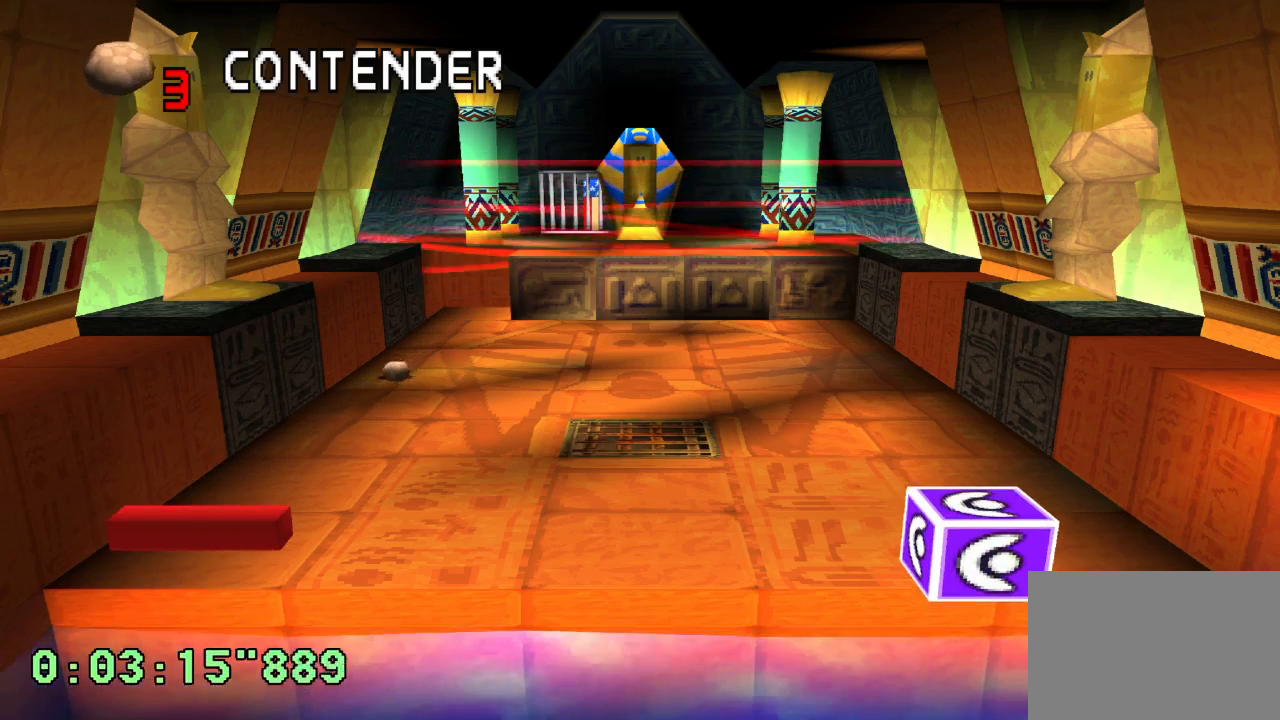
{"dt_ms": 500, "buttons": [], "left_stick": "center", "right_stick": "center", "events": [[350, "R1", "down"], [417, "R1", "up"]]}
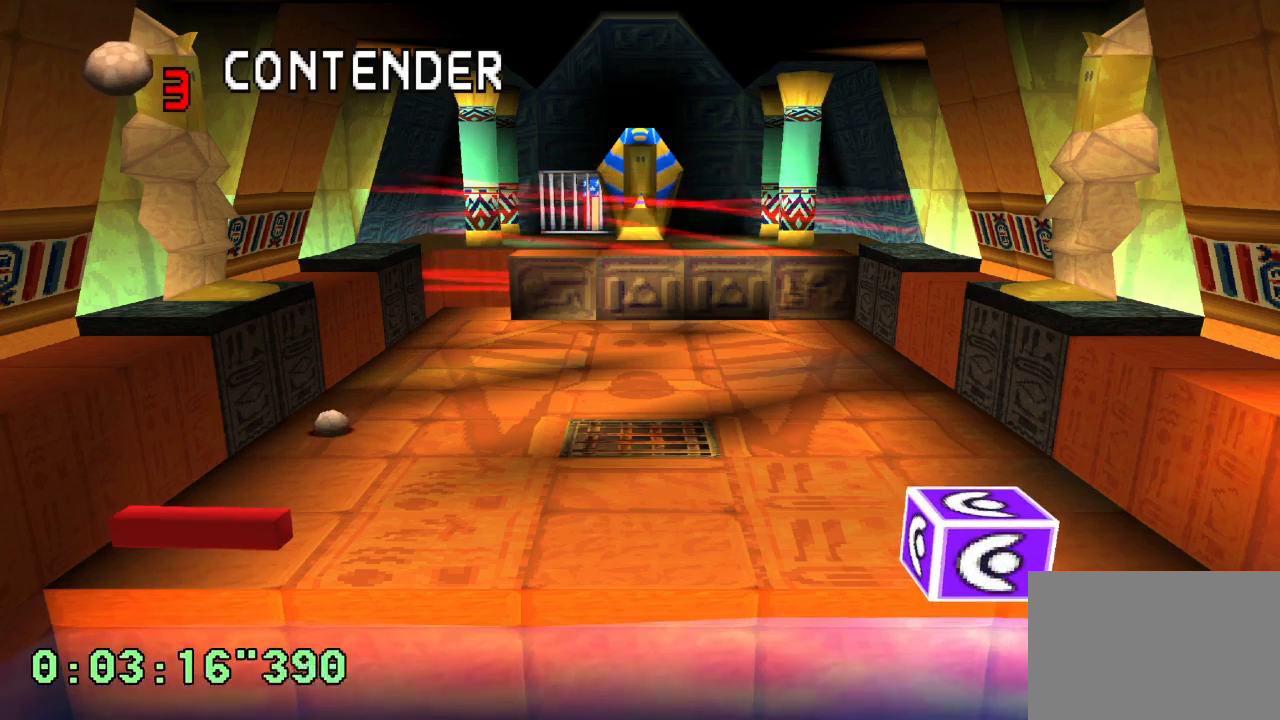
{"dt_ms": 500, "buttons": ["R1"], "left_stick": "center", "right_stick": "center", "events": [[133, "R1", "down"]]}
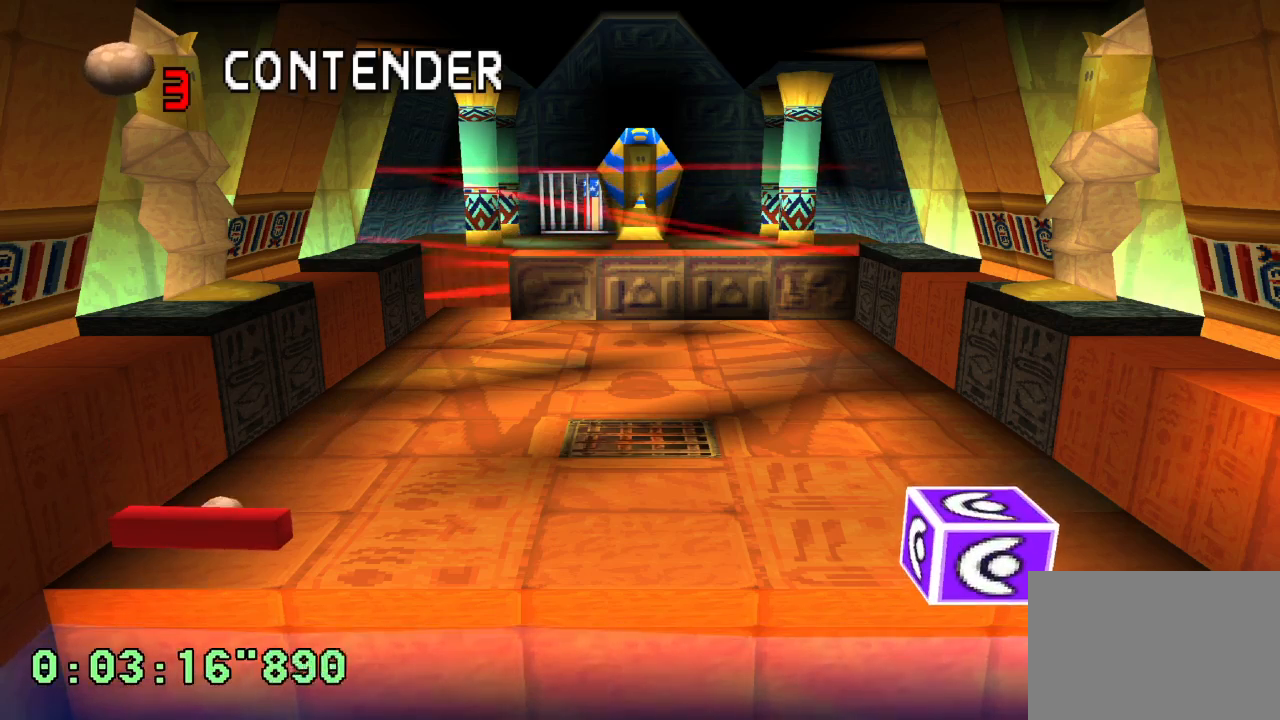
{"dt_ms": 500, "buttons": ["R1"], "left_stick": "center", "right_stick": "center", "events": [[33, "left_stick", "left"], [133, "left_stick", "down"], [200, "left_stick", "right"], [250, "left_stick", "up"], [300, "left_stick", "left"], [350, "left_stick", "down"], [400, "left_stick", "right"], [467, "left_stick", "center"]]}
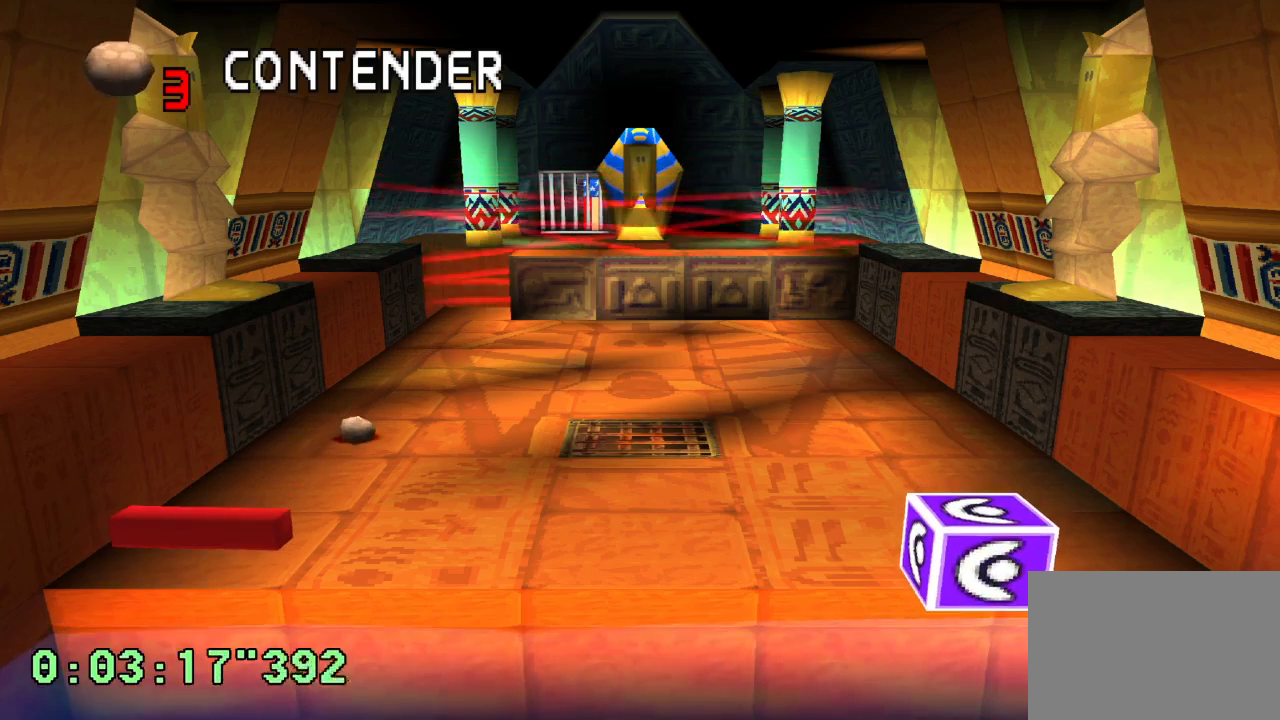
{"dt_ms": 1000, "buttons": [], "left_stick": "center", "right_stick": "center"}
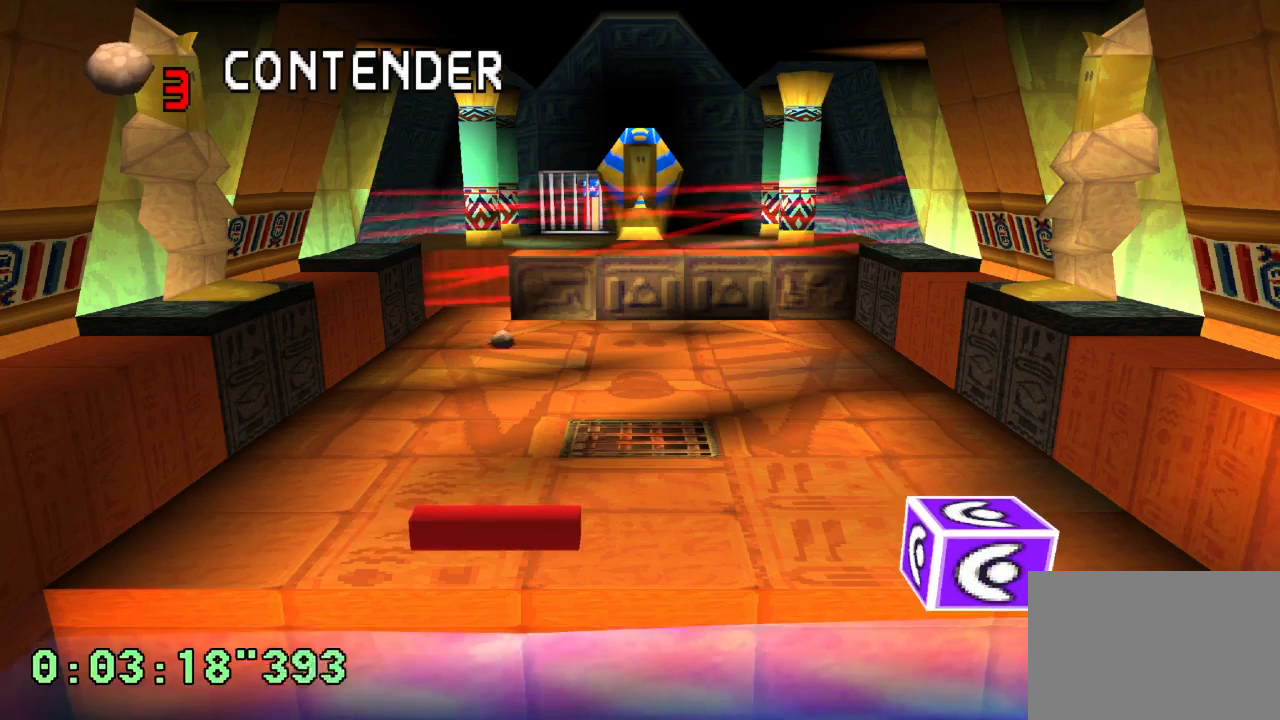
{"dt_ms": 500, "buttons": ["L1"], "left_stick": "center", "right_stick": "center", "events": [[300, "L1", "down"]]}
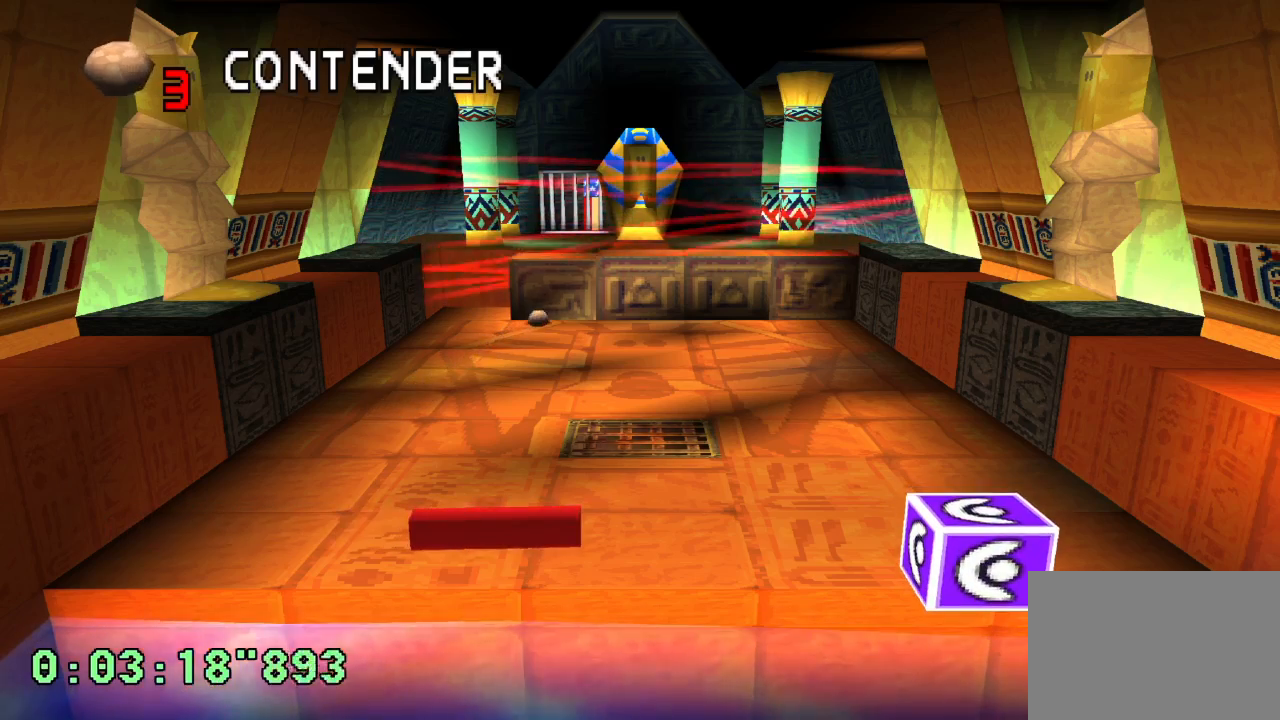
{"dt_ms": 1000, "buttons": ["L1"], "left_stick": "down", "right_stick": "center", "events": [[317, "left_stick", "left"], [400, "left_stick", "down"], [500, "left_stick", "right"], [533, "left_stick", "up"], [583, "left_stick", "left"], [683, "left_stick", "down"], [750, "left_stick", "right"], [817, "left_stick", "up"], [883, "left_stick", "left"], [950, "left_stick", "down"]]}
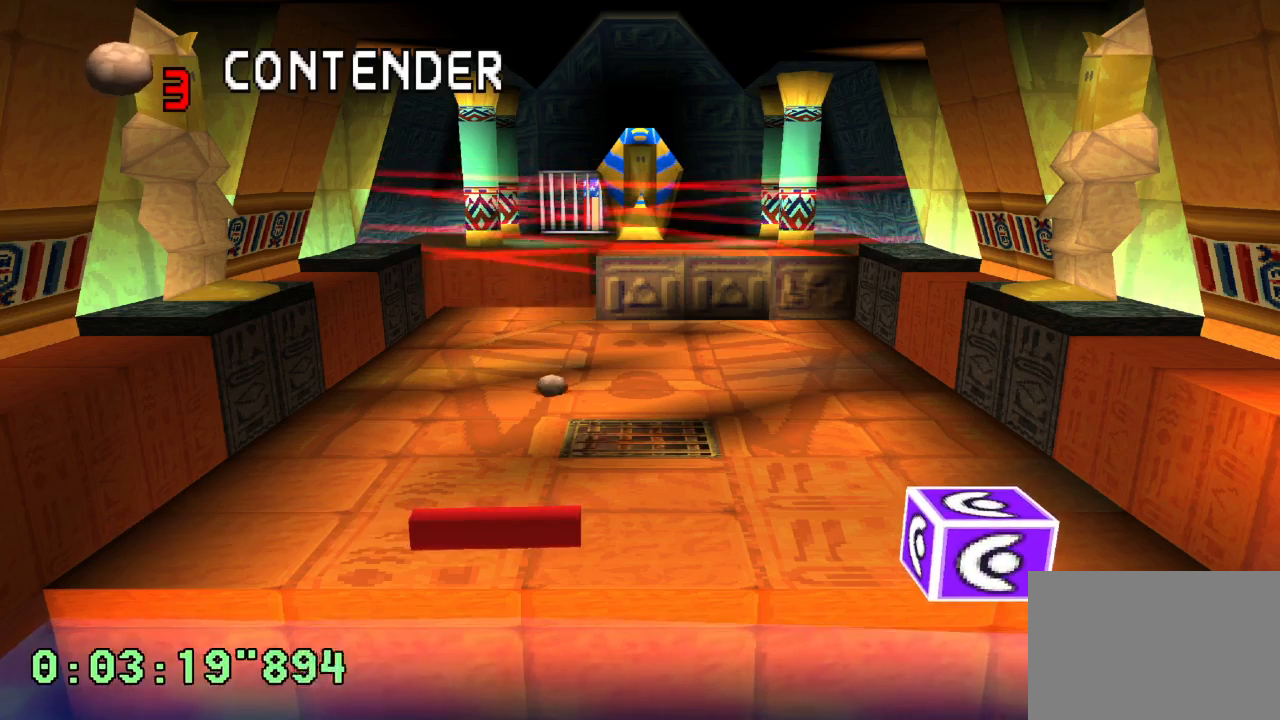
{"dt_ms": 1000, "buttons": ["L1"], "left_stick": "up-right", "right_stick": "center"}
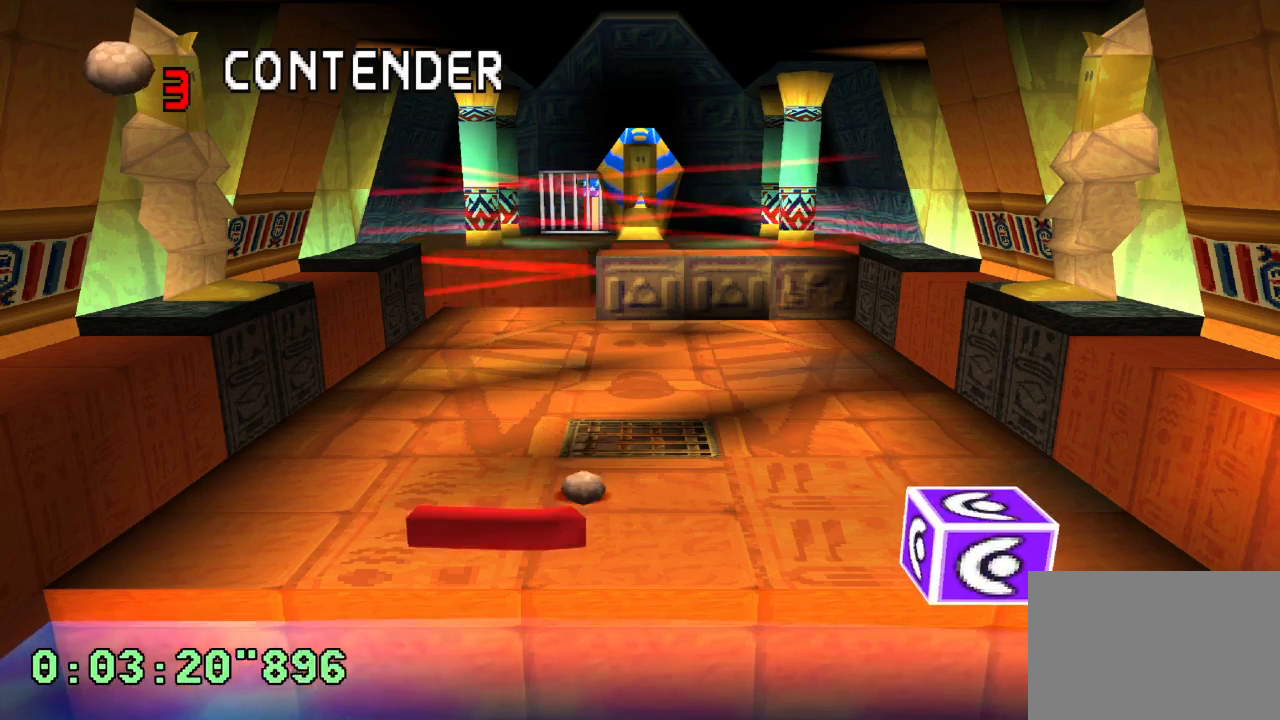
{"dt_ms": 1000, "buttons": [], "left_stick": "center", "right_stick": "center", "events": [[100, "left_stick", "down-left"], [200, "left_stick", "down-right"], [267, "left_stick", "up-right"], [350, "left_stick", "up-left"], [400, "left_stick", "down-left"], [467, "left_stick", "down-right"], [550, "left_stick", "center"], [900, "DPAD_RIGHT", "down"], [917, "L1", "up"], [967, "DPAD_RIGHT", "up"]]}
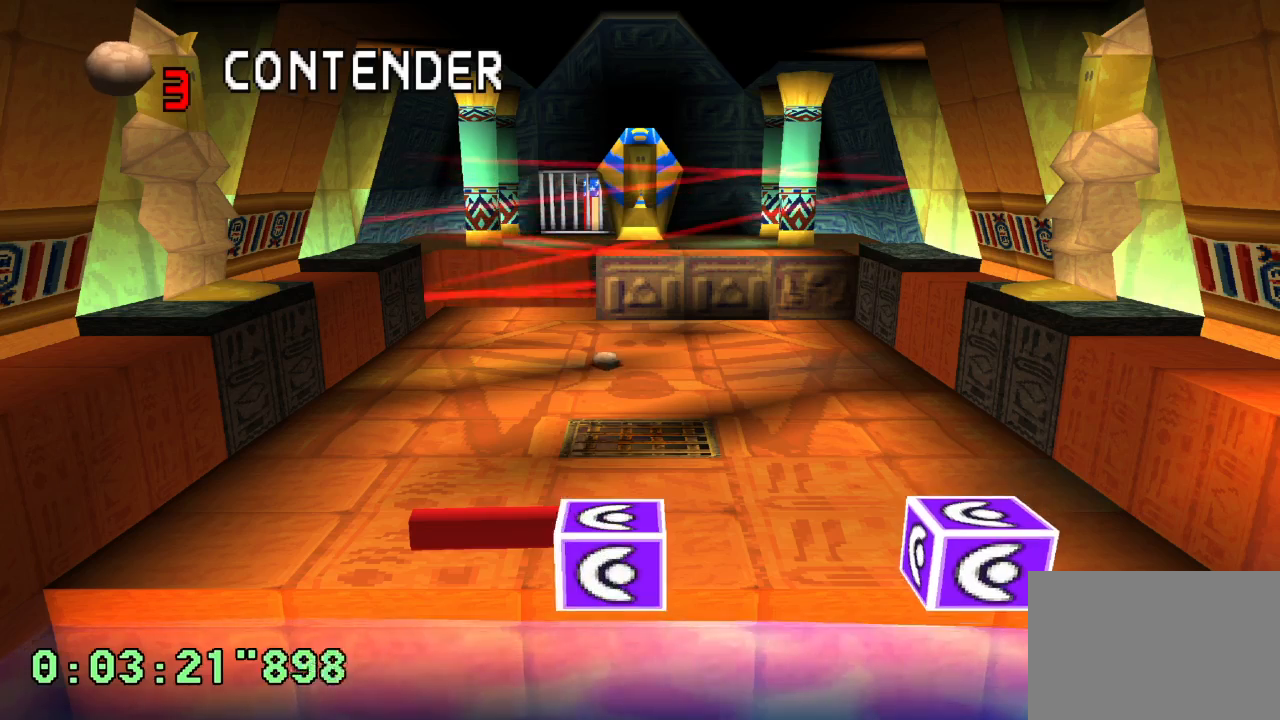
{"dt_ms": 1000, "buttons": [], "left_stick": "center", "right_stick": "center"}
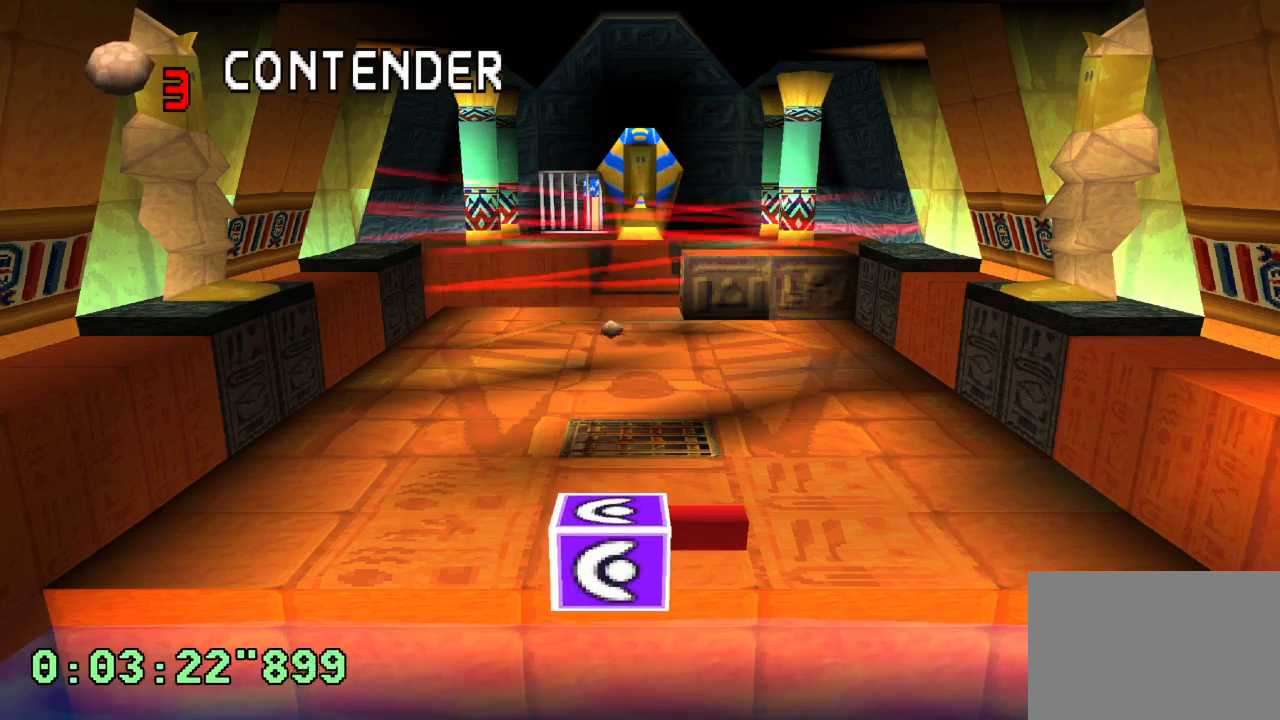
{"dt_ms": 1000, "buttons": ["R1"], "left_stick": "center", "right_stick": "center"}
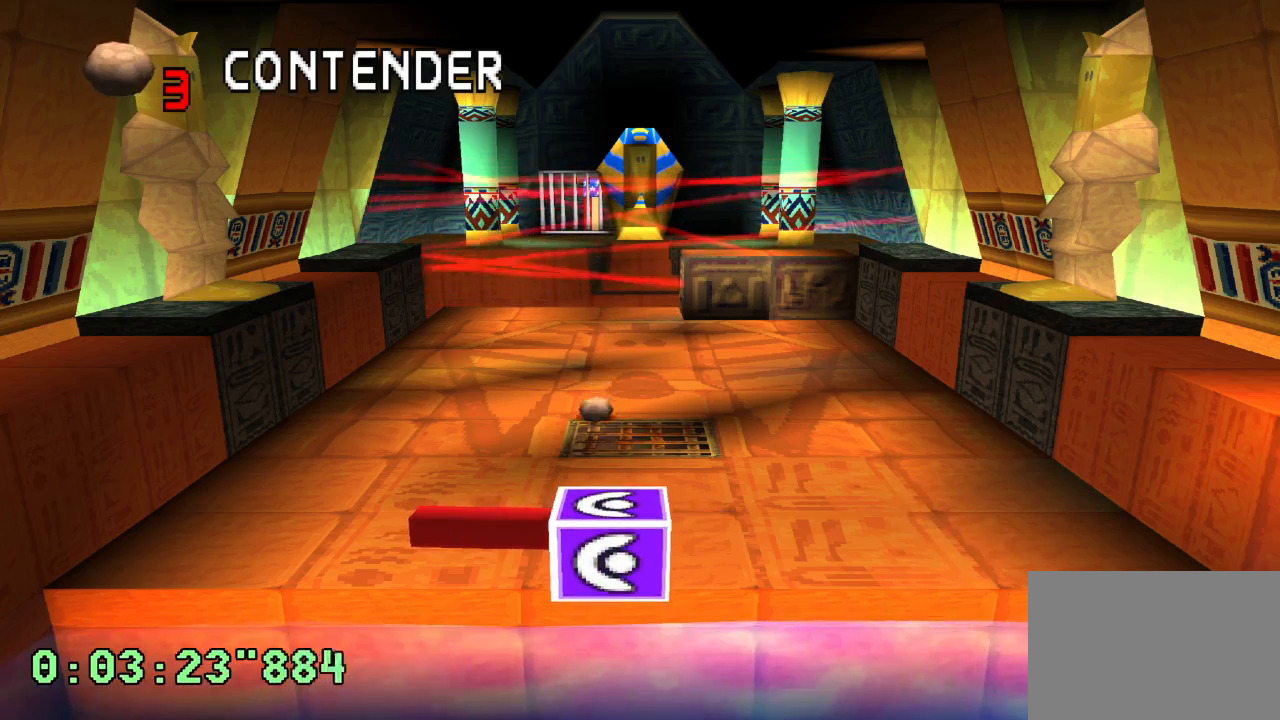
{"dt_ms": 500, "buttons": ["R1"], "left_stick": "center", "right_stick": "center", "events": []}